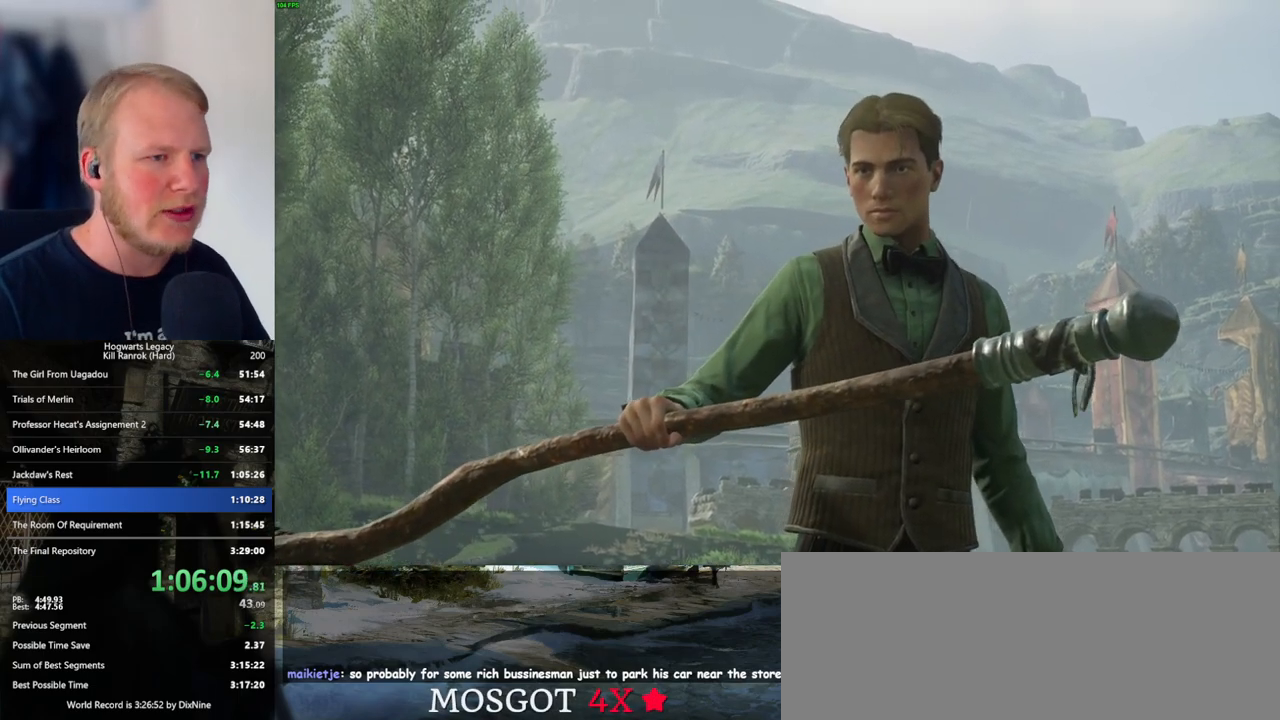
Gameplay with keyboard and mouse; each line is a JSON object with the keys and mouse buttons held at the frame after it. "events" lists presses ("down") and releases ("up") of ".", "/", "0", "1", "2", "3", "4", "5", "6", "7", "8", "9", "a", "alt_l", "alt_r", "b", "backslash", "backspace", "c", "caps_lock", "comma", "ctrl_l", "ctrl_r", "d", "e", "equals", "escape", "f", "f1", "f10", "f11", "f12", "f2", "f3", "f4", "f5", "f6", "f7", "f8", "f9", "g", "h", "i", "j", "k", "l", "lbracket", "m", "minus", "n", "o", "p", "q", "quote", "r", "rbracket", "return", "s", "semicolon", "shift_l", "shift_r", "space", "super_l", "super_r", "t", "tab", "tilde", "u", "v", "w", "x", "y", "z", "mouse_left", "mouse_wheel", "mouse_right", "mouse_mb4" and "mouse_mb5" between this image and that frame as [ms after this image, input, new state], when the widget could be followed in between. "mouse_left", "mouse_wheel", "mouse_right", "mouse_mb4", "mouse_mb5" = the "left", "wheel", "right", "mb4", "mb5" buttons of the "mouse" list. No other keys are recorded. "wheel" means that the mouse wheel is clicked or scrolled. Mouse movement is not recorded.
{"keys": ["q"], "mouse": [], "events": [[400, "q", "down"]]}
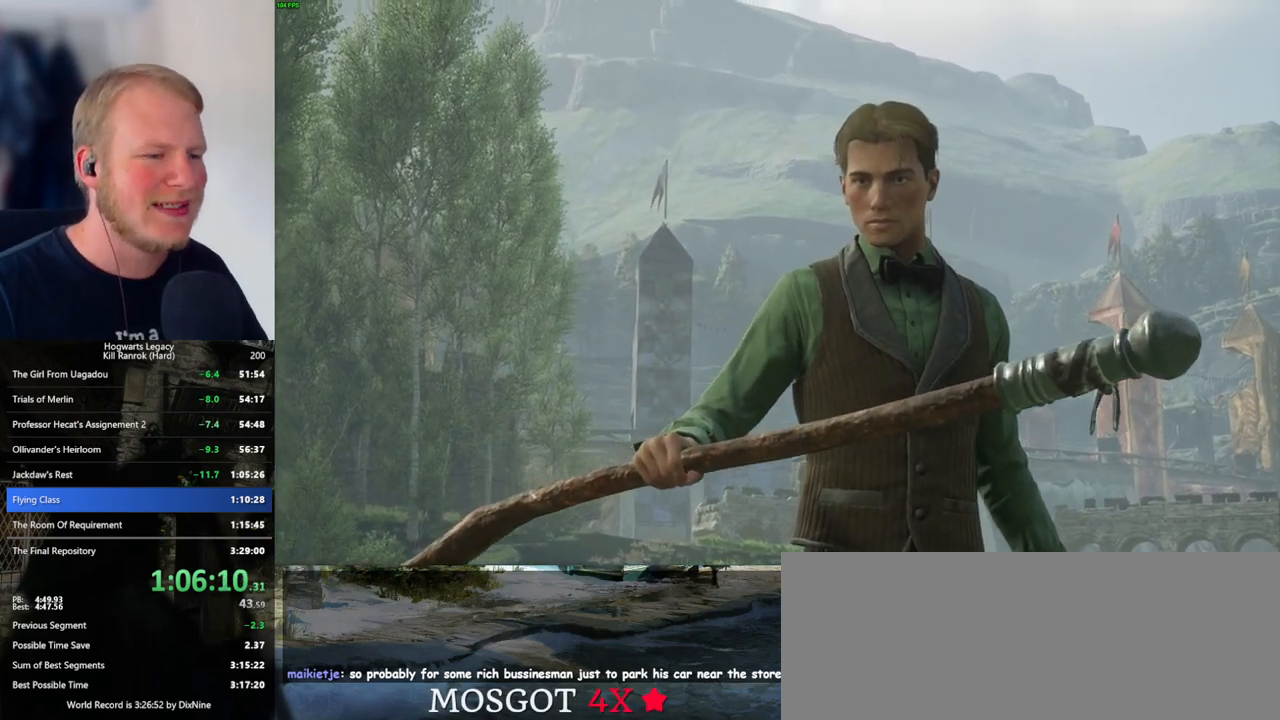
{"keys": ["q"], "mouse": [], "events": [[50, "q", "up"], [133, "q", "down"], [433, "q", "up"], [500, "q", "down"]]}
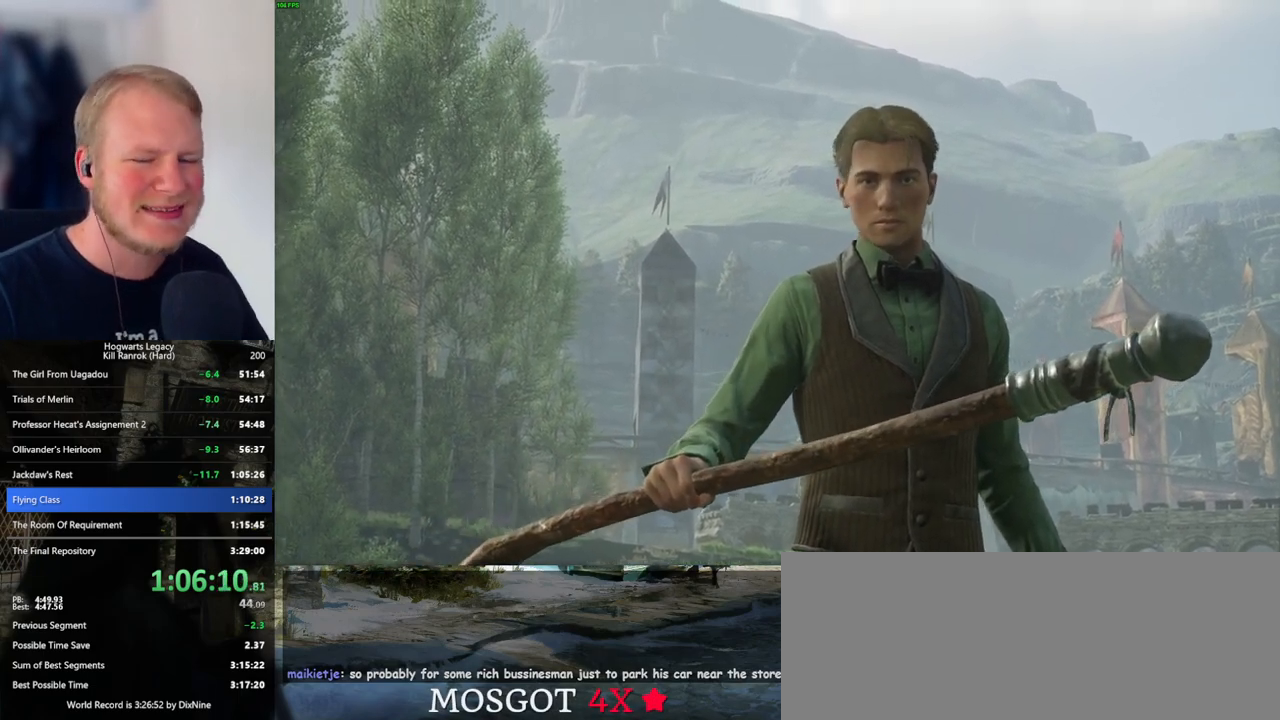
{"keys": ["q"], "mouse": [], "events": [[233, "q", "up"], [300, "q", "down"]]}
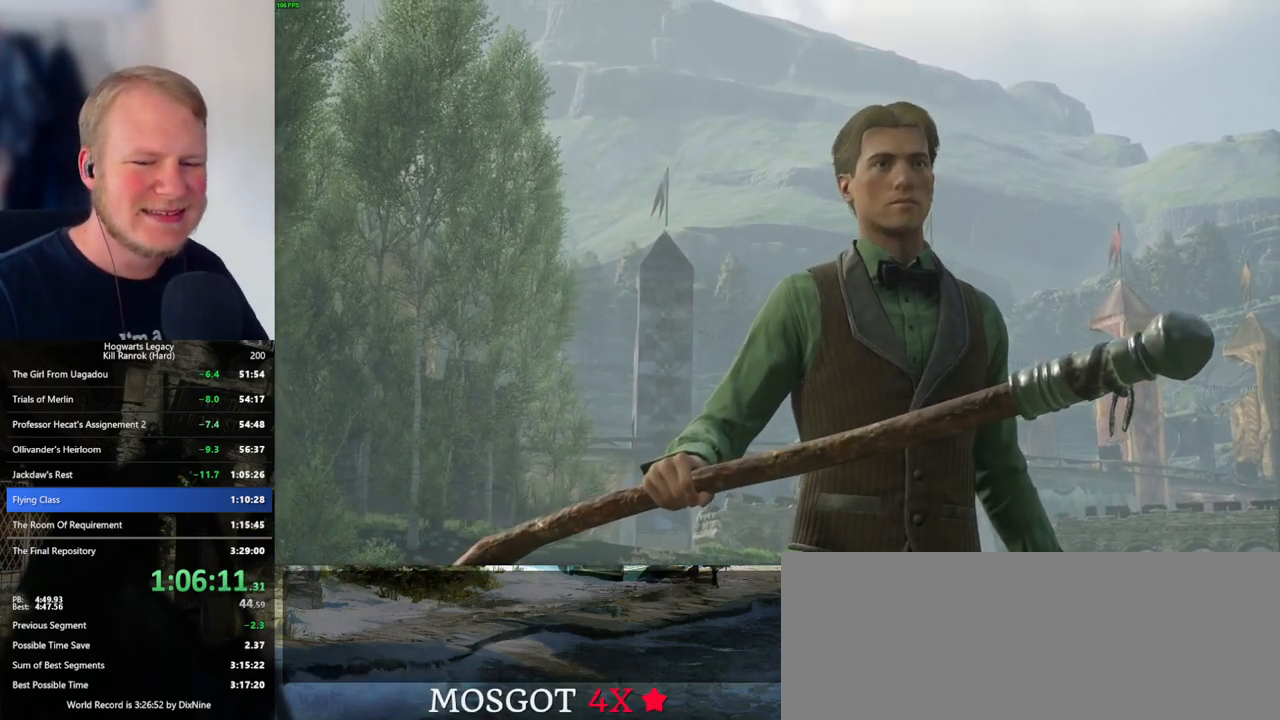
{"keys": ["q"], "mouse": [], "events": [[83, "q", "up"], [150, "q", "down"], [416, "q", "up"], [500, "q", "down"]]}
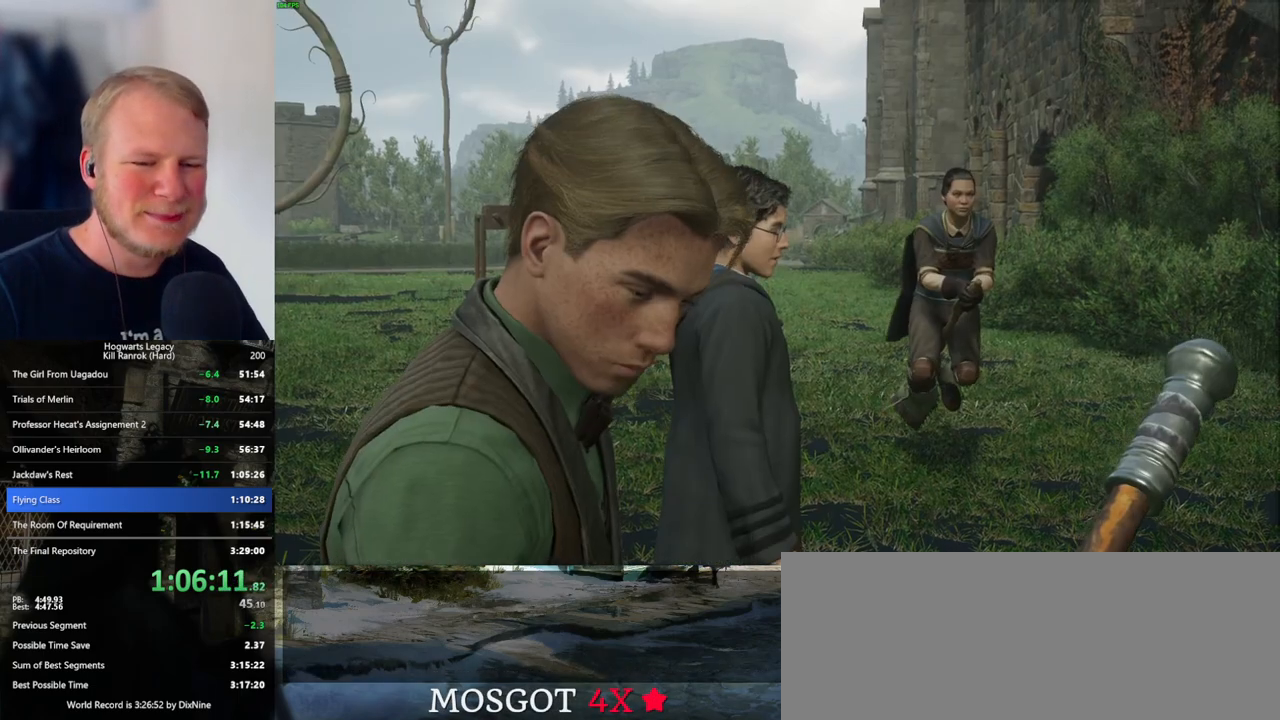
{"keys": ["q"], "mouse": [], "events": []}
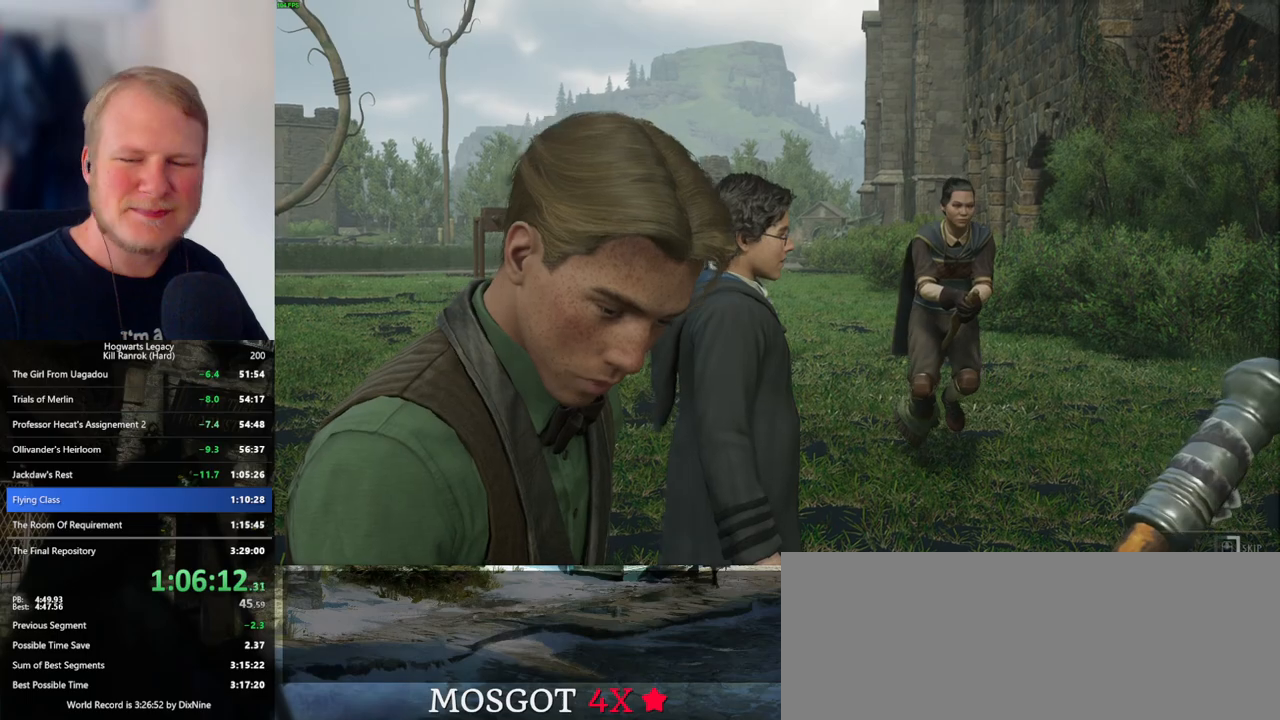
{"keys": ["q"], "mouse": [], "events": []}
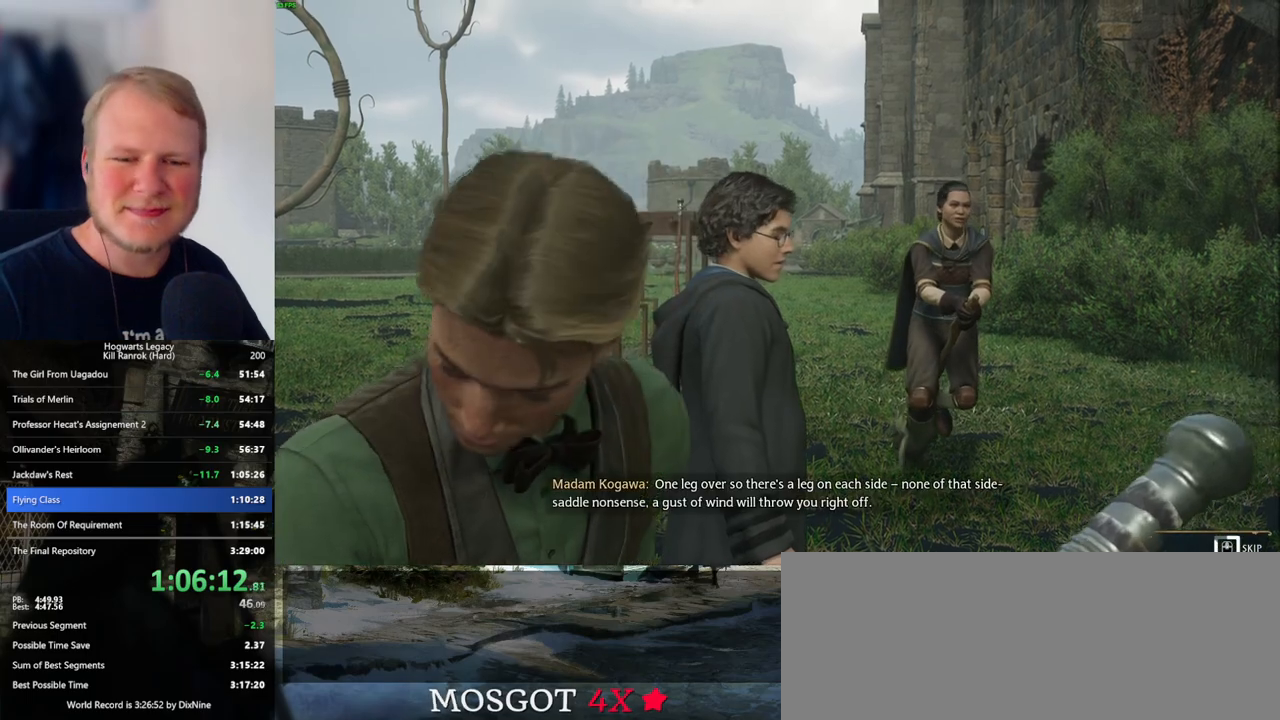
{"keys": ["q"], "mouse": [], "events": []}
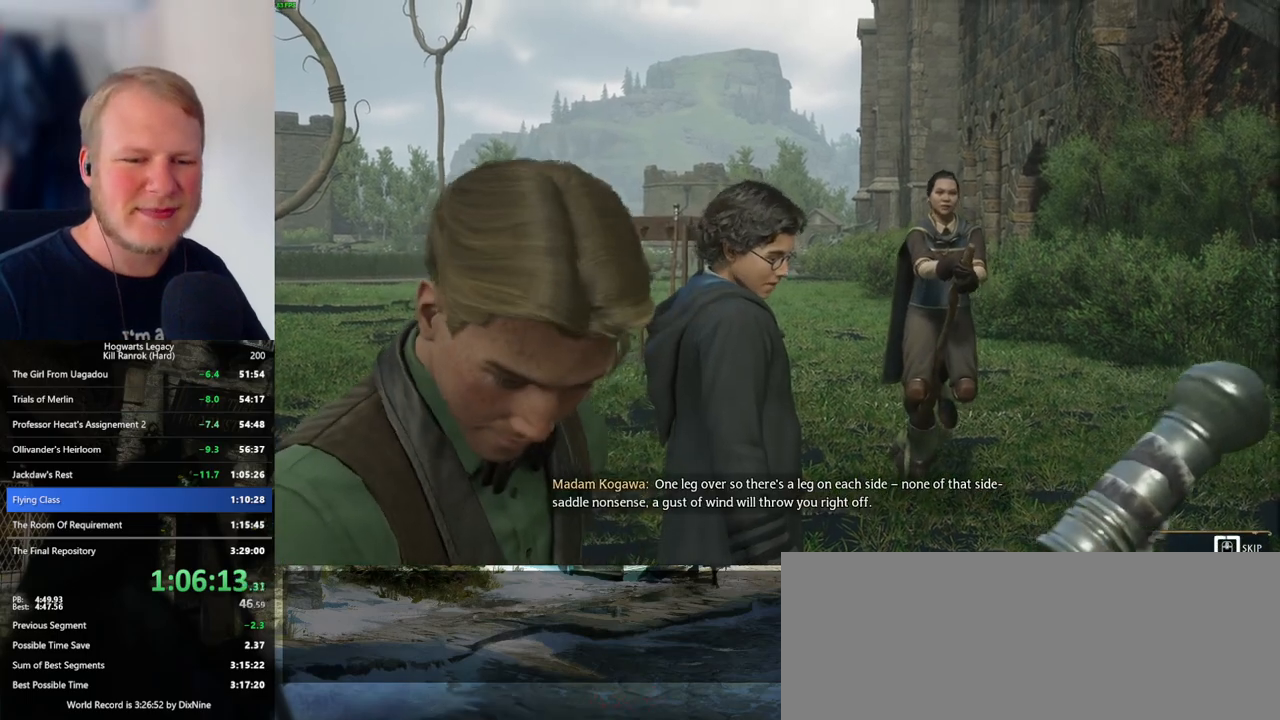
{"keys": ["q"], "mouse": [], "events": []}
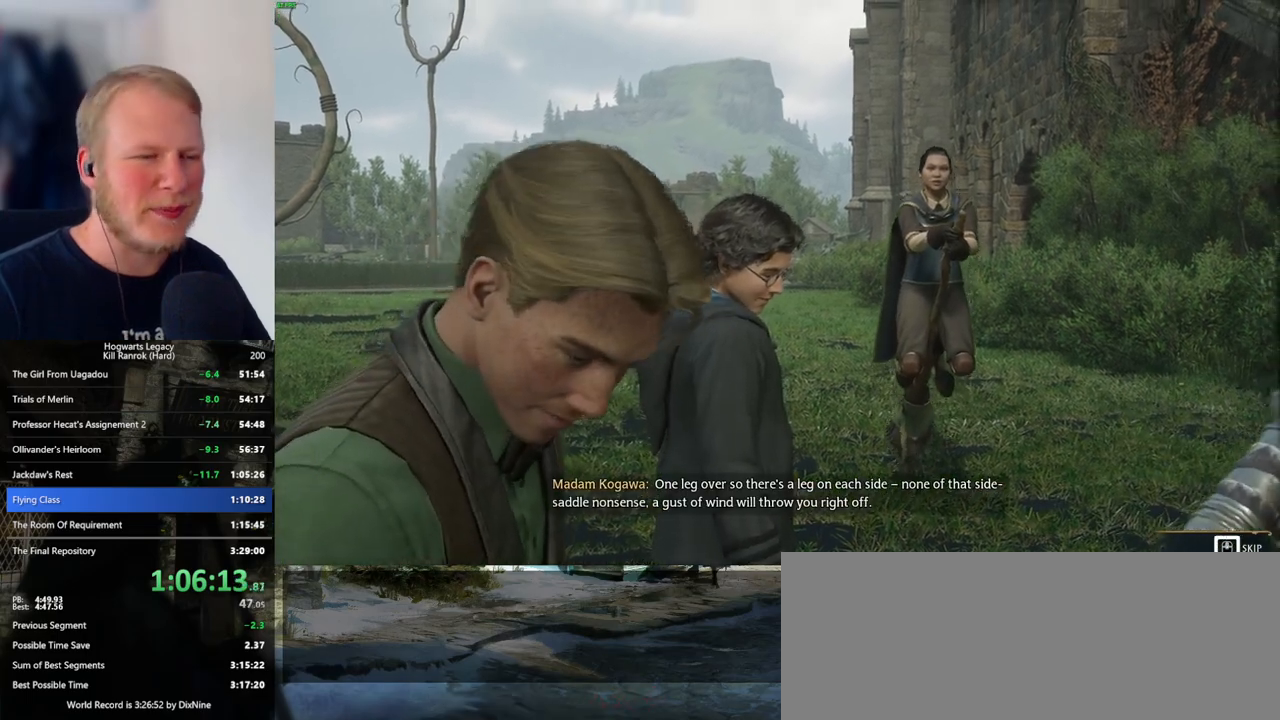
{"keys": [], "mouse": [], "events": [[283, "q", "up"]]}
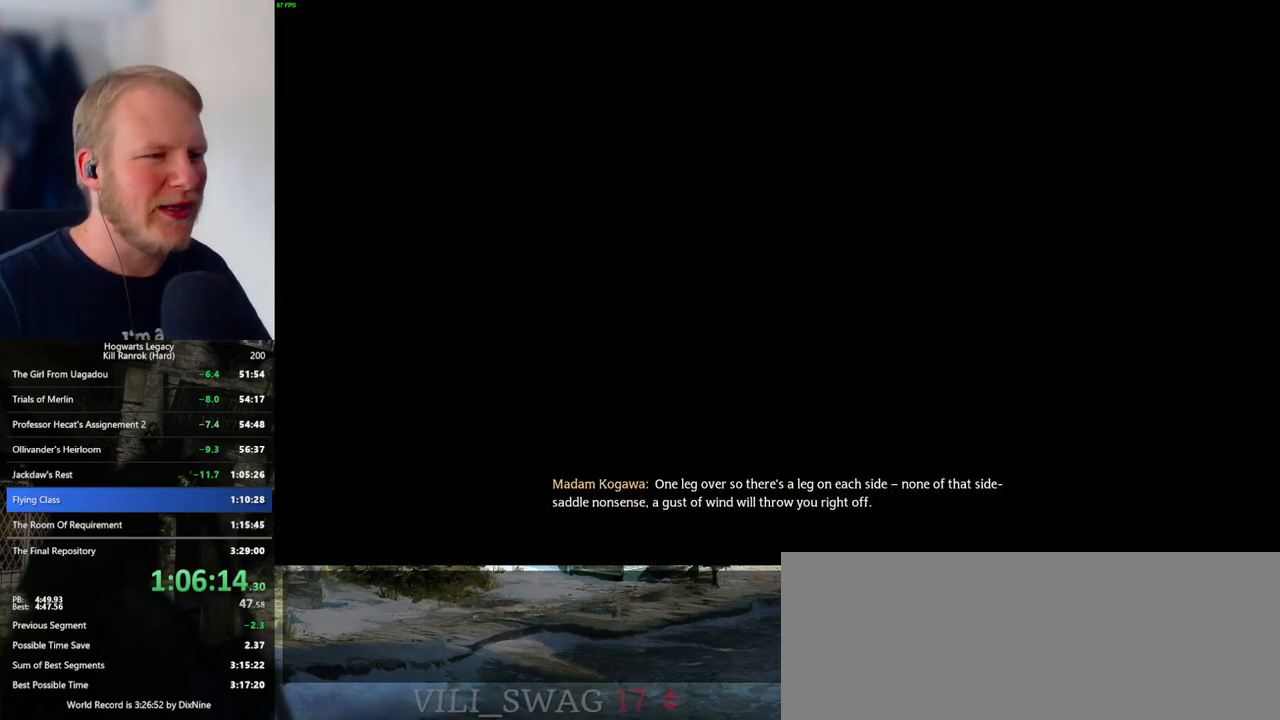
{"keys": ["w"], "mouse": [], "events": [[466, "w", "down"]]}
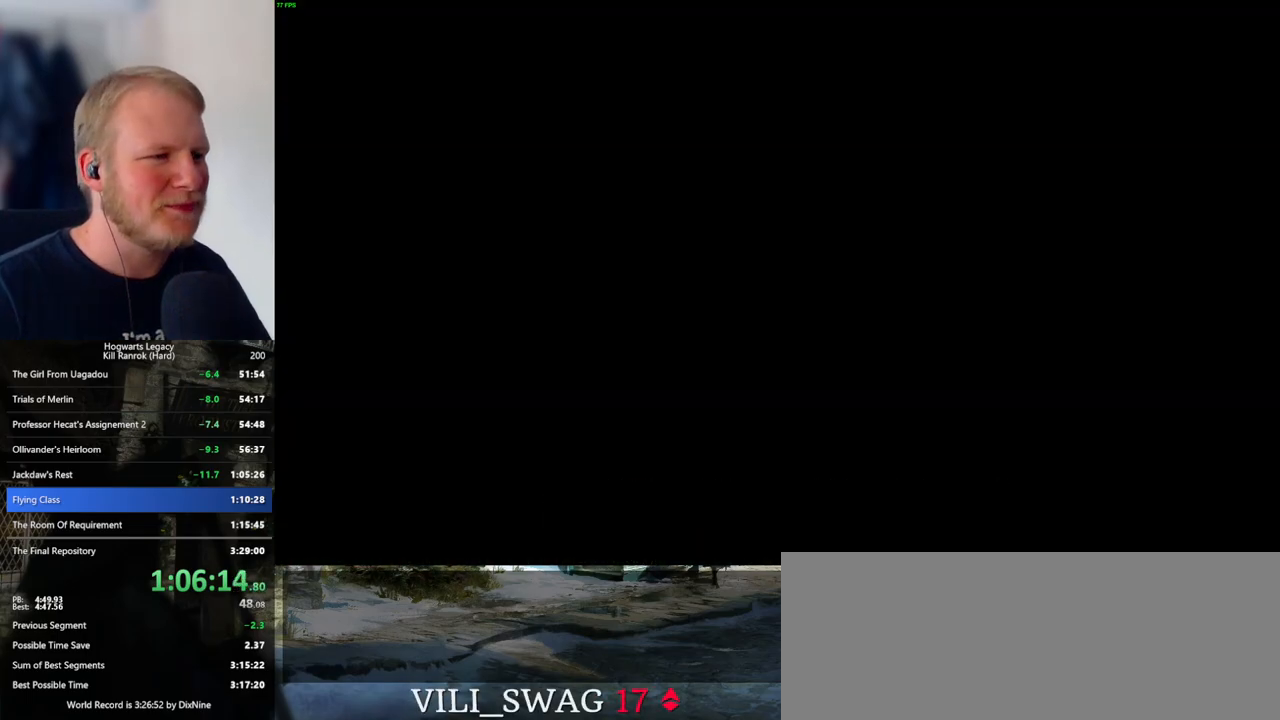
{"keys": ["w"], "mouse": [], "events": []}
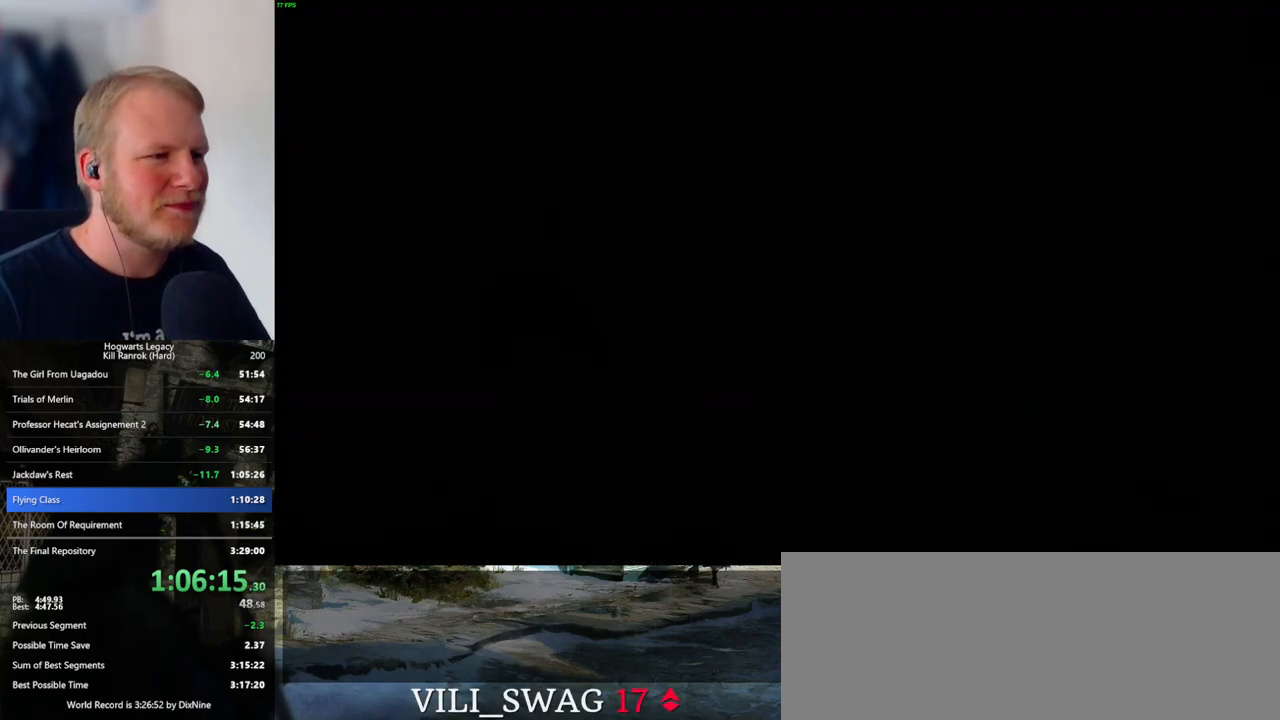
{"keys": ["w"], "mouse": [], "events": []}
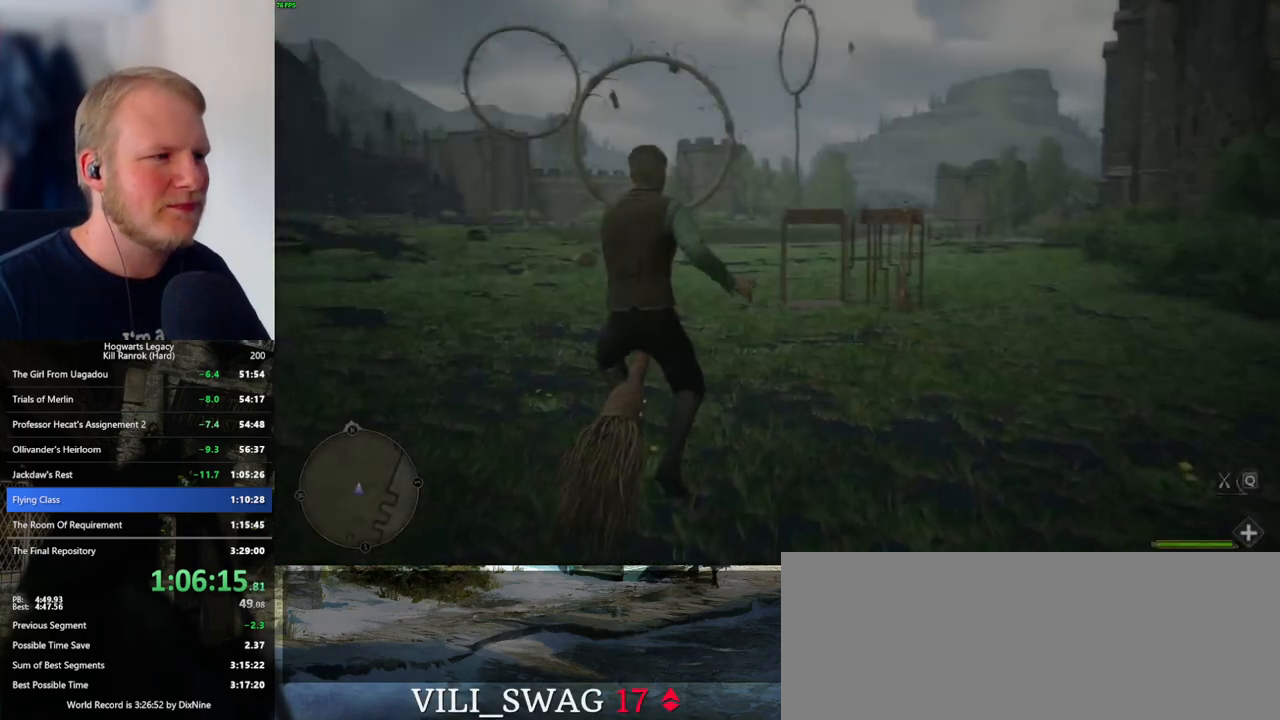
{"keys": ["w"], "mouse": [], "events": [[16, "a", "down"], [150, "a", "up"]]}
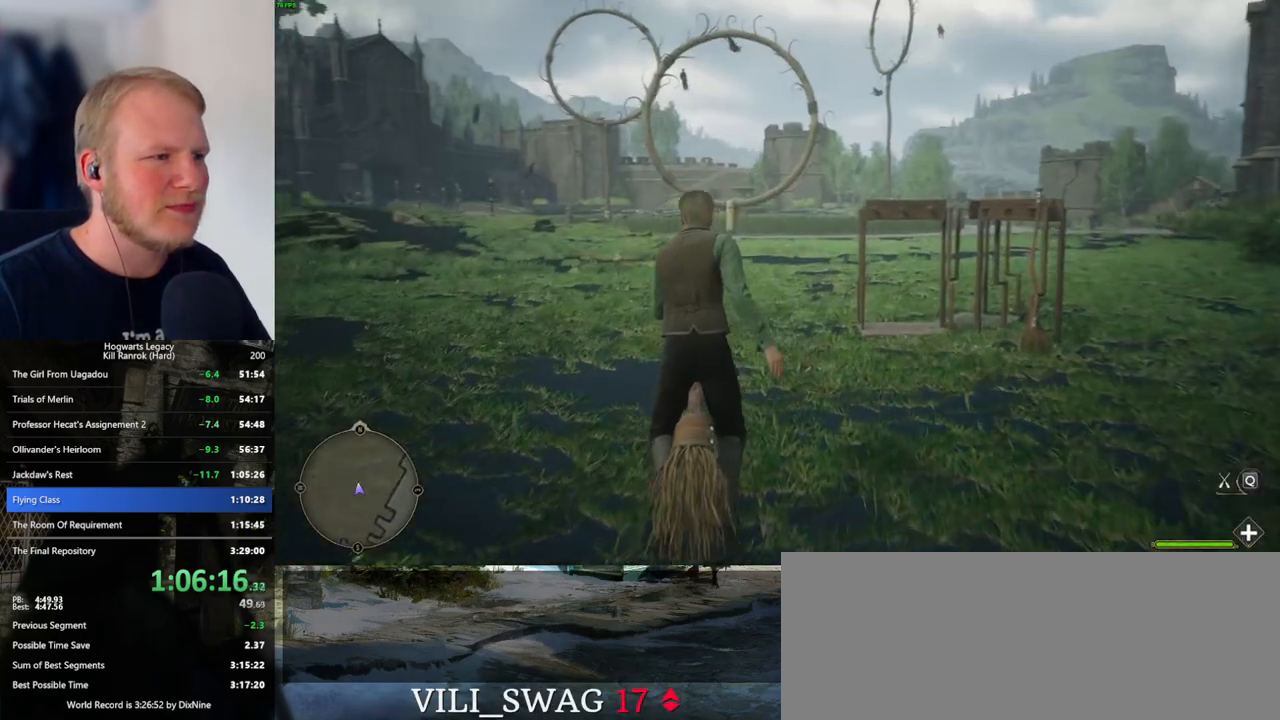
{"keys": ["w"], "mouse": [], "events": []}
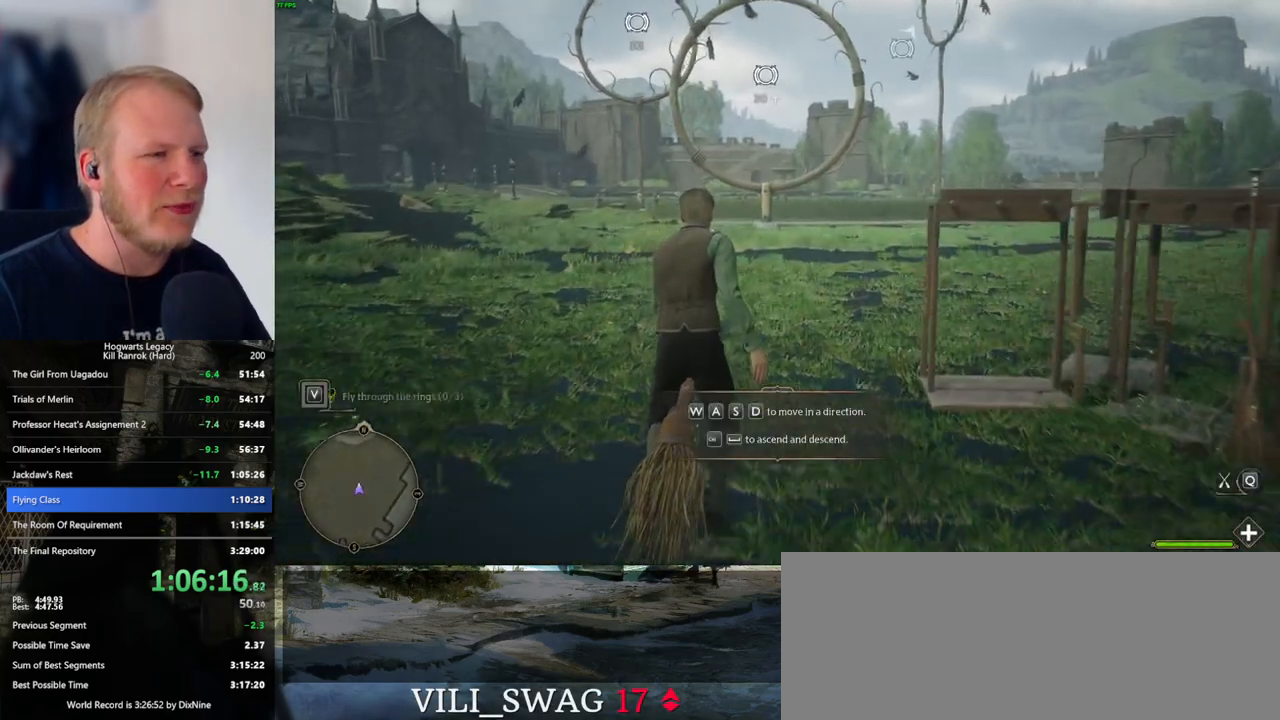
{"keys": ["space", "w"], "mouse": [], "events": [[466, "space", "down"]]}
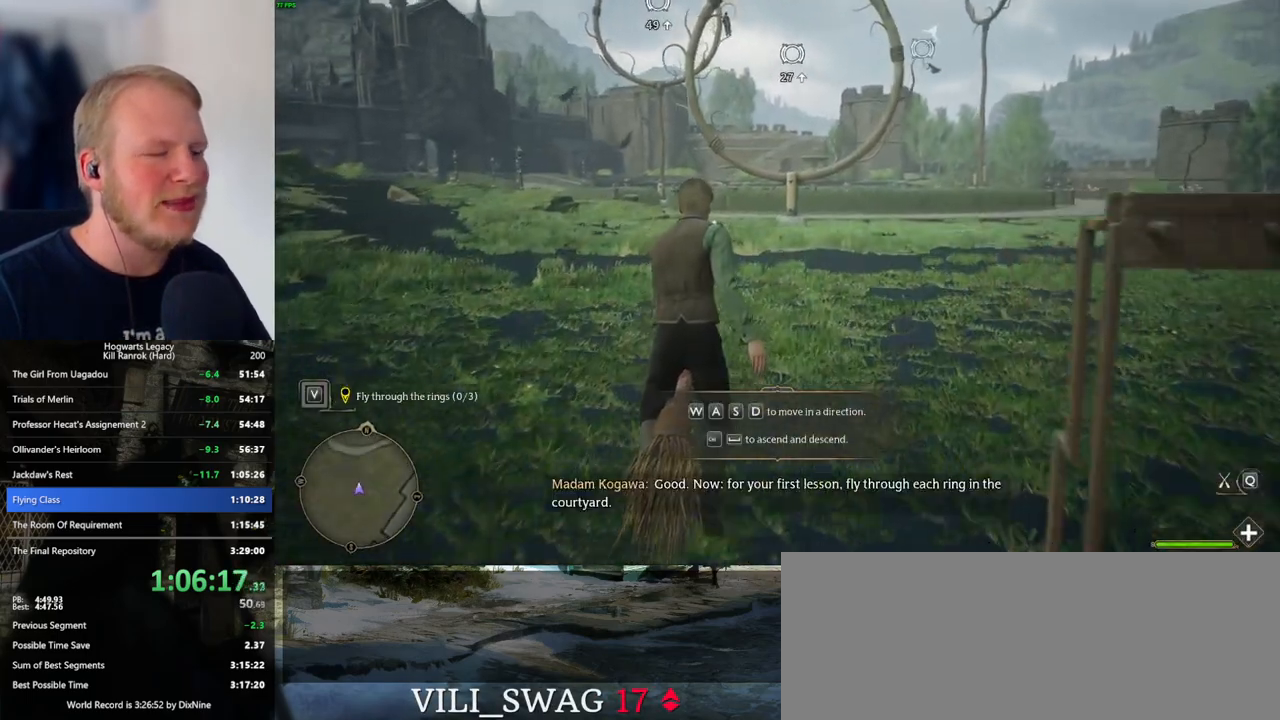
{"keys": ["w"], "mouse": [], "events": [[16, "space", "up"], [183, "space", "down"], [300, "space", "up"]]}
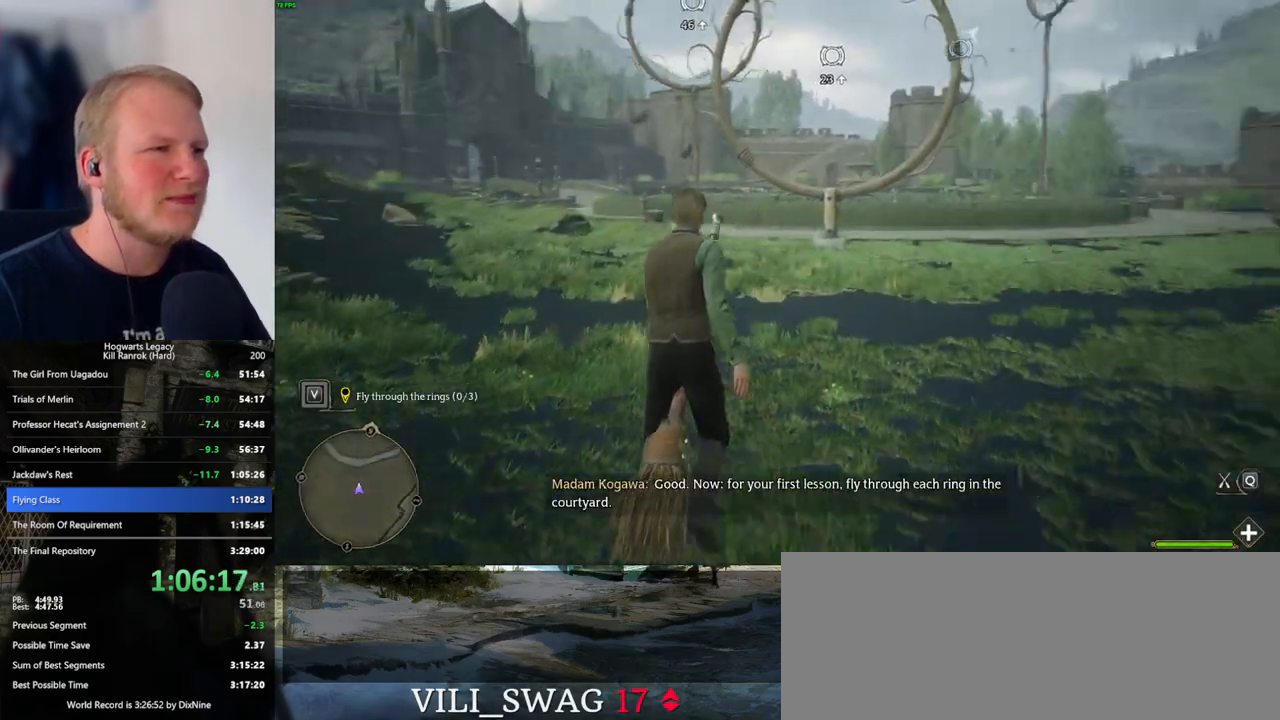
{"keys": ["w"], "mouse": [], "events": []}
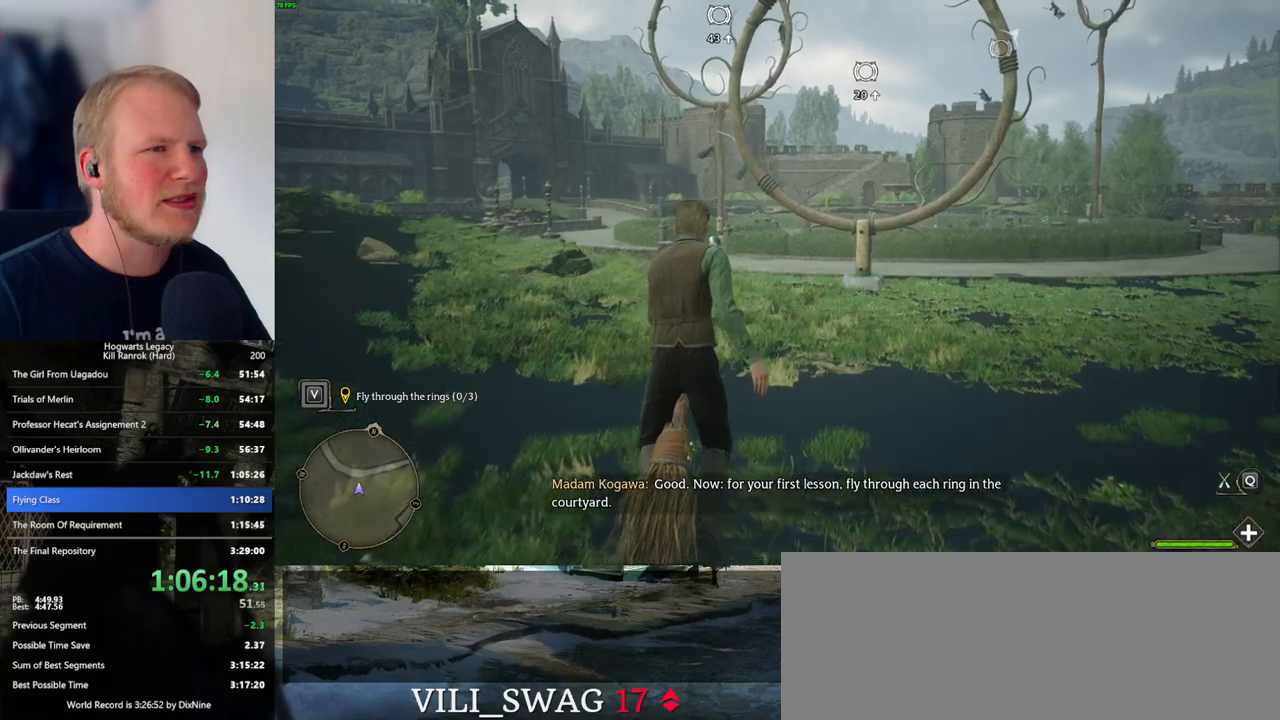
{"keys": ["w"], "mouse": [], "events": [[133, "space", "down"], [183, "space", "up"], [333, "space", "down"], [433, "space", "up"]]}
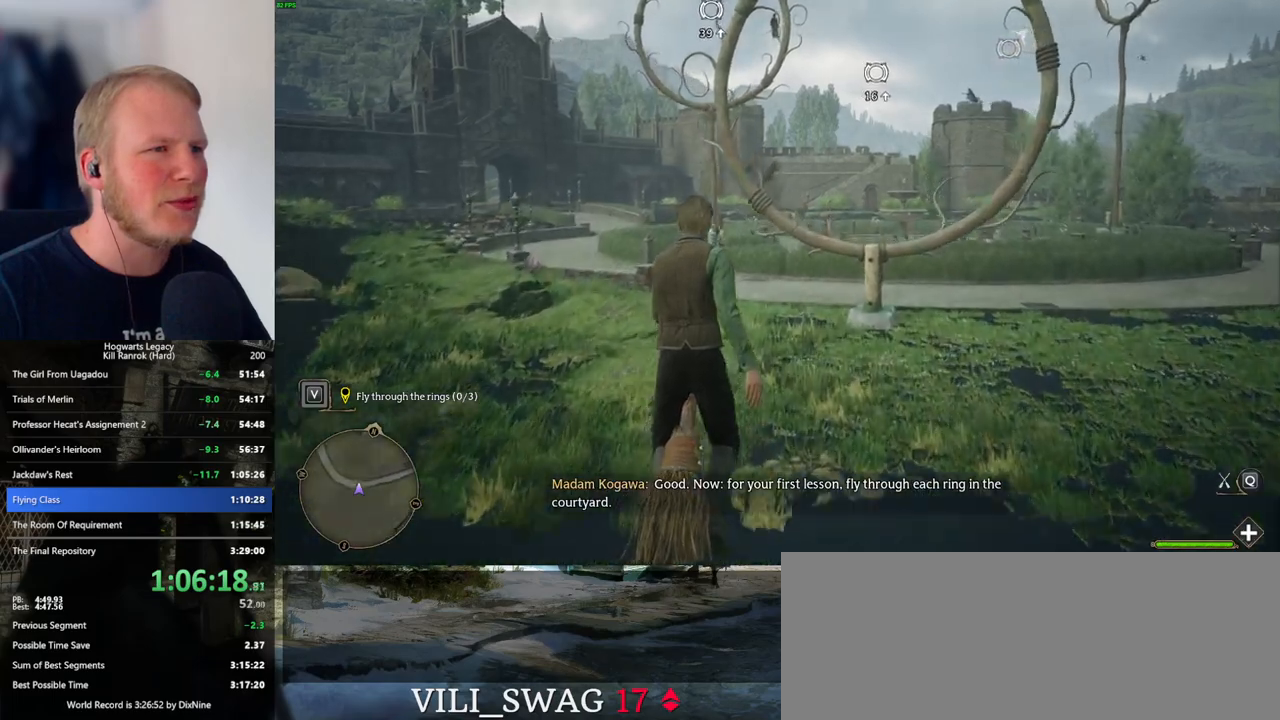
{"keys": ["w"], "mouse": [], "events": []}
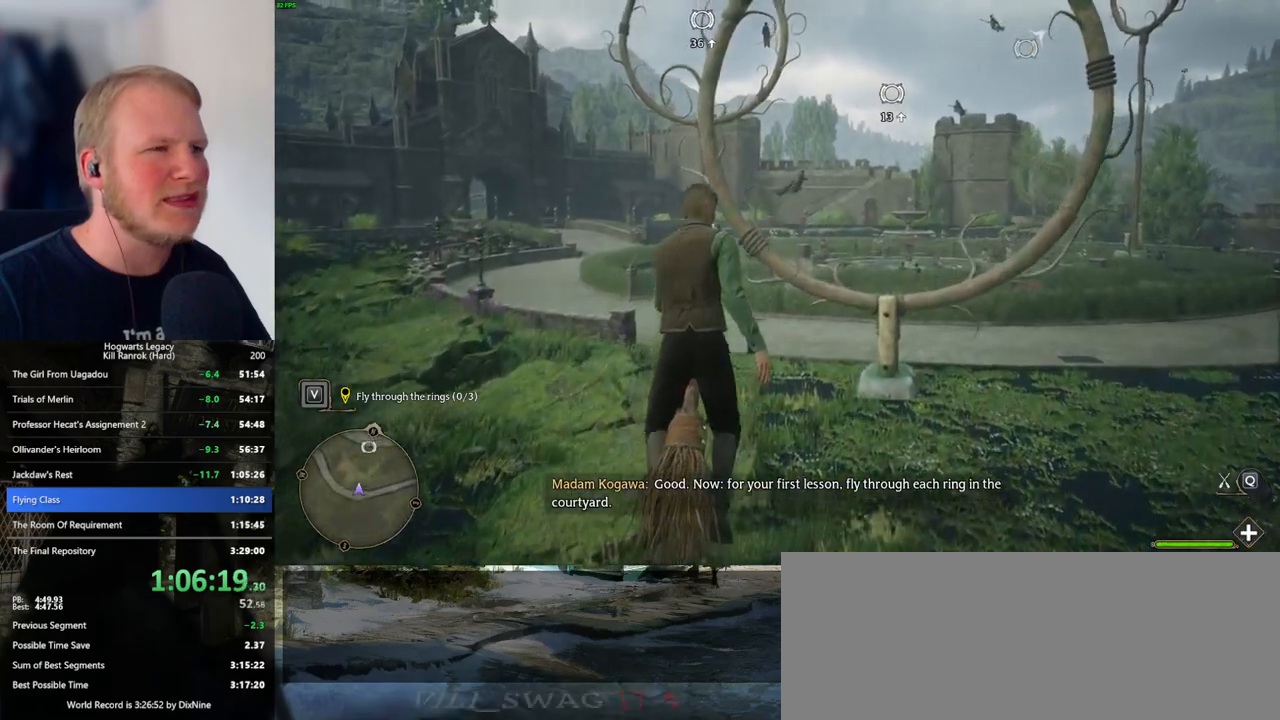
{"keys": ["w"], "mouse": [], "events": [[150, "space", "down"], [233, "space", "up"], [400, "space", "down"], [483, "space", "up"]]}
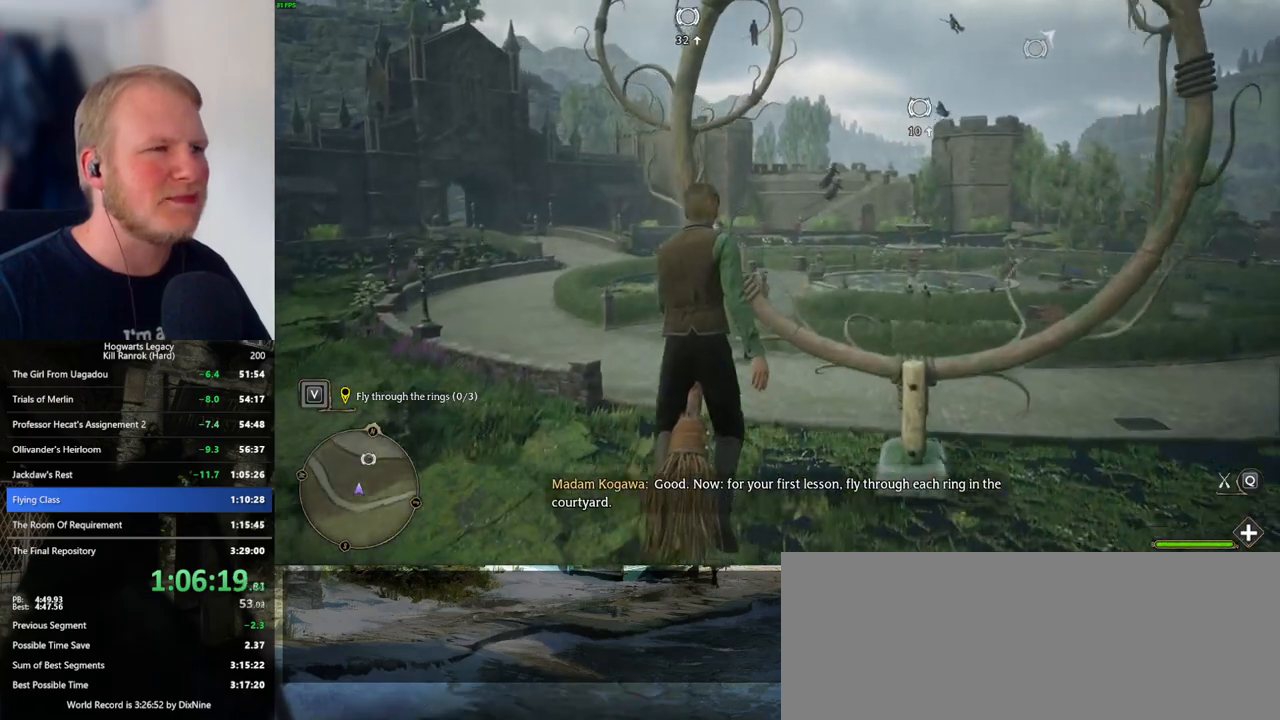
{"keys": ["space", "w"], "mouse": [], "events": [[500, "space", "down"]]}
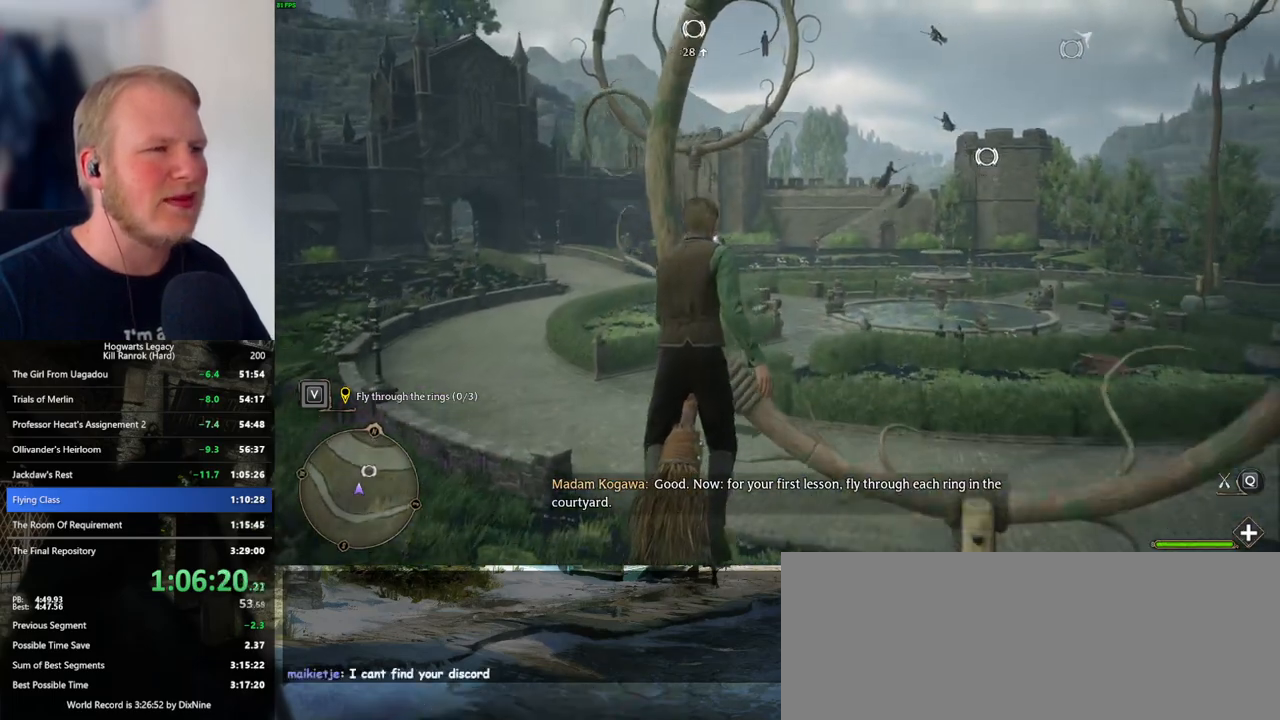
{"keys": ["w"], "mouse": [], "events": [[100, "space", "up"]]}
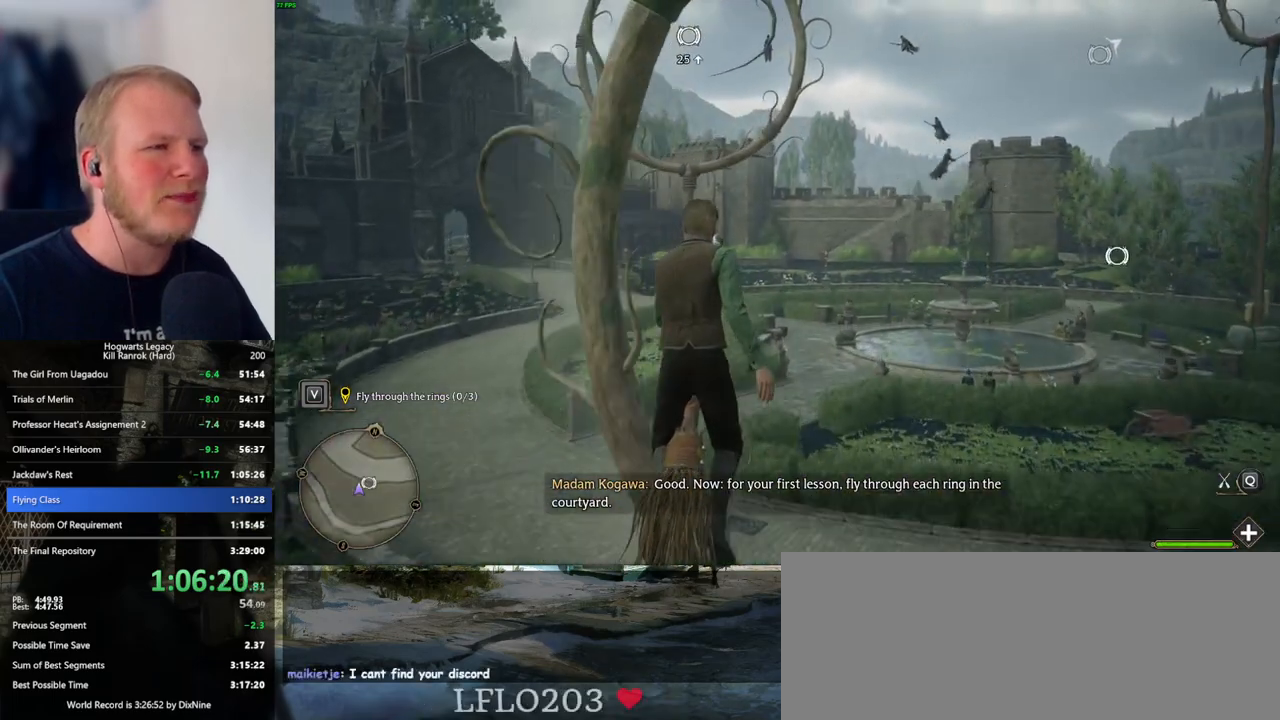
{"keys": ["w"], "mouse": [], "events": [[16, "space", "down"], [116, "space", "up"], [300, "space", "down"], [383, "space", "up"]]}
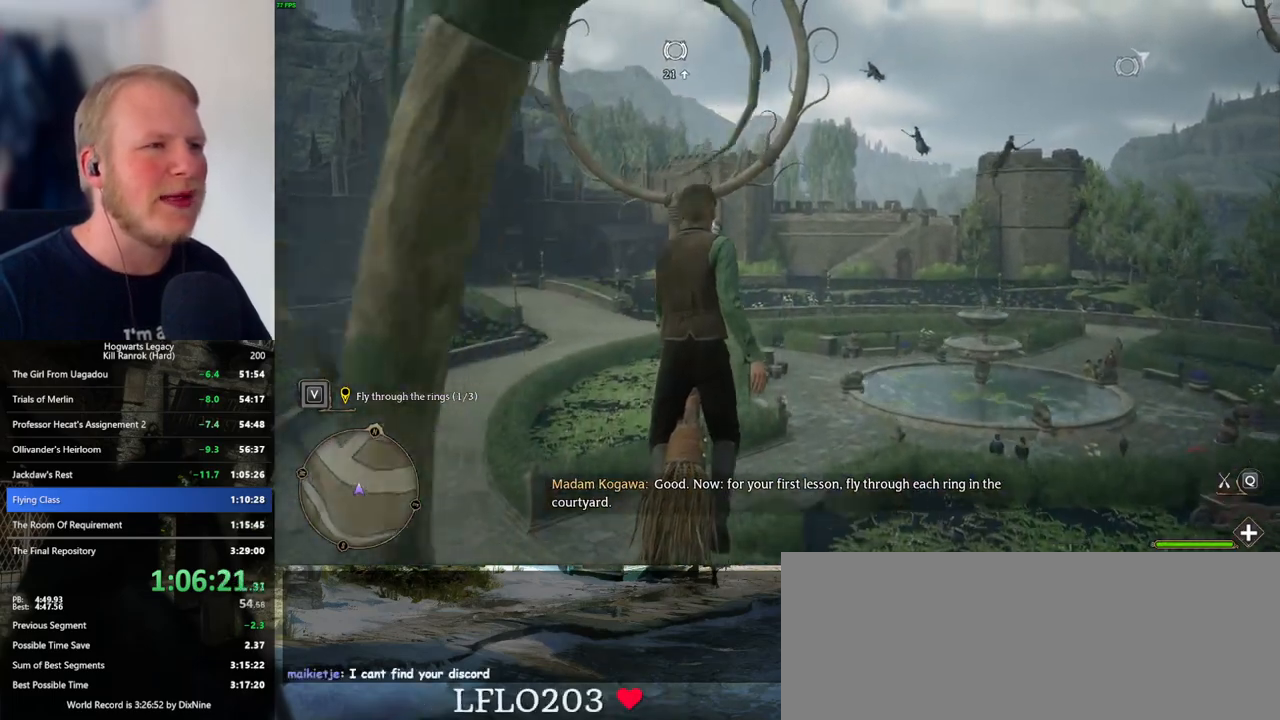
{"keys": ["w"], "mouse": [], "events": [[266, "space", "down"], [350, "space", "up"]]}
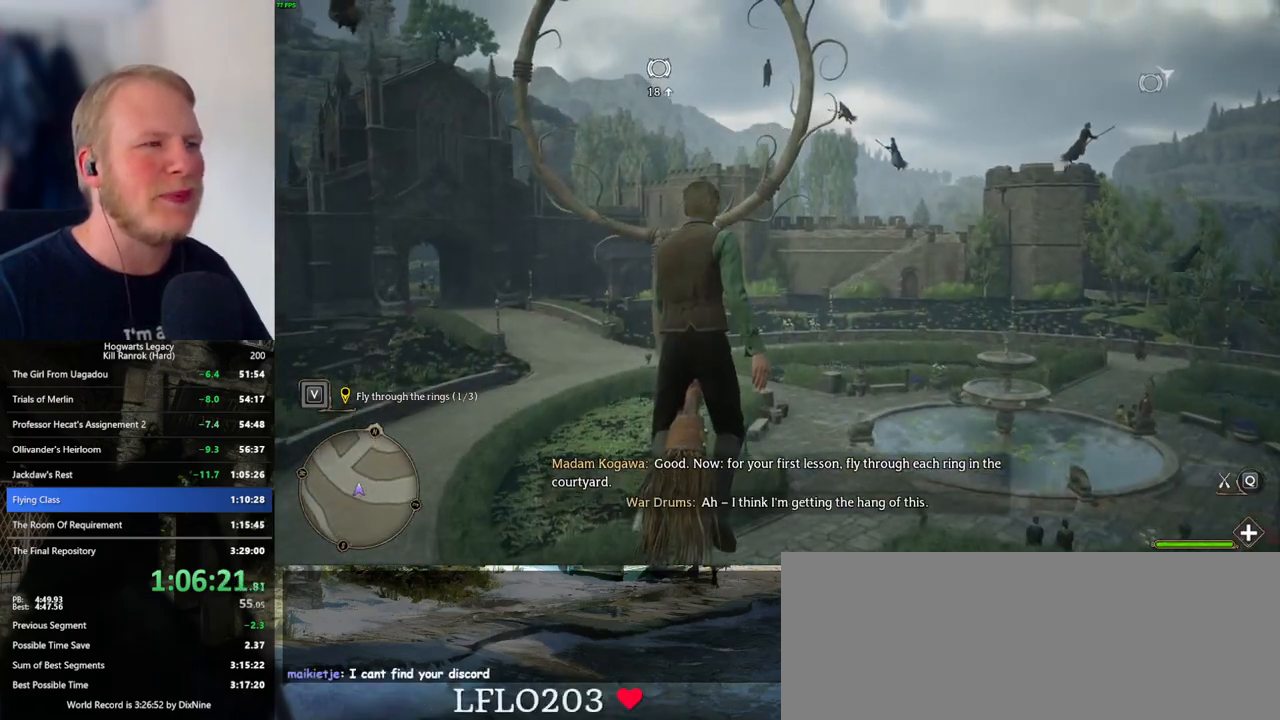
{"keys": ["w"], "mouse": [], "events": [[133, "space", "down"], [216, "space", "up"]]}
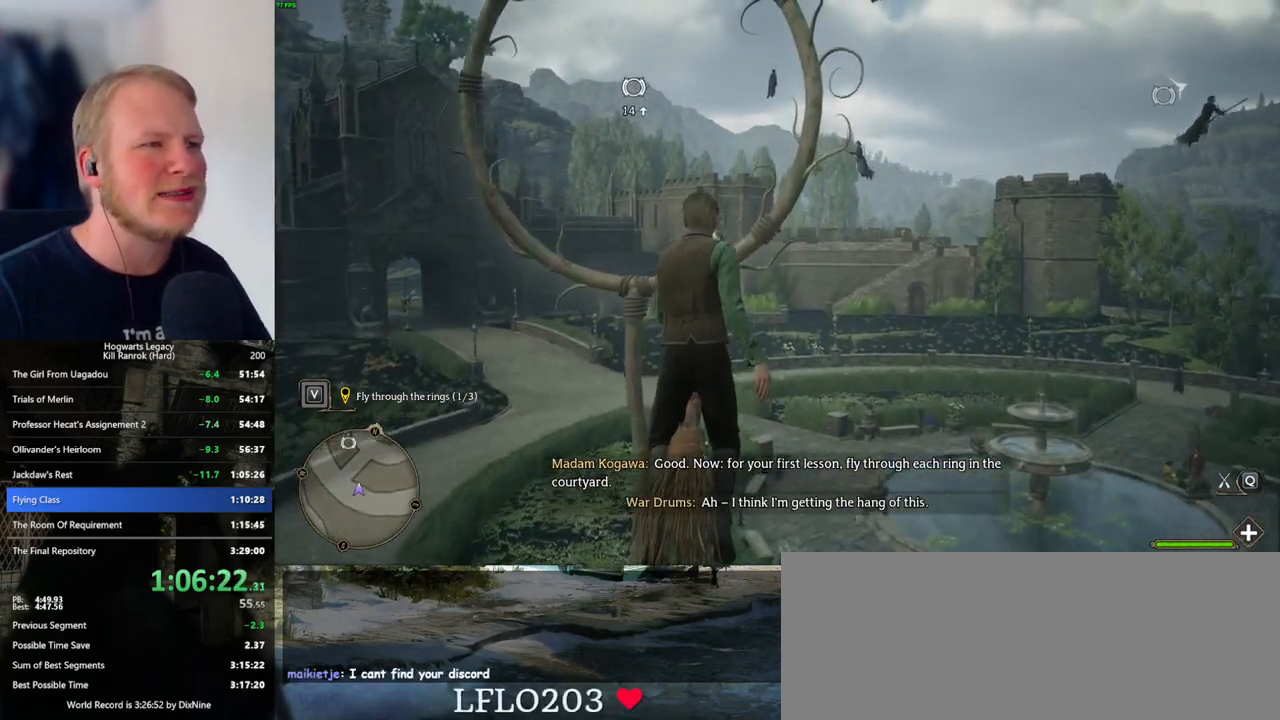
{"keys": ["space", "w"], "mouse": [], "events": [[16, "space", "down"], [116, "space", "up"], [450, "space", "down"]]}
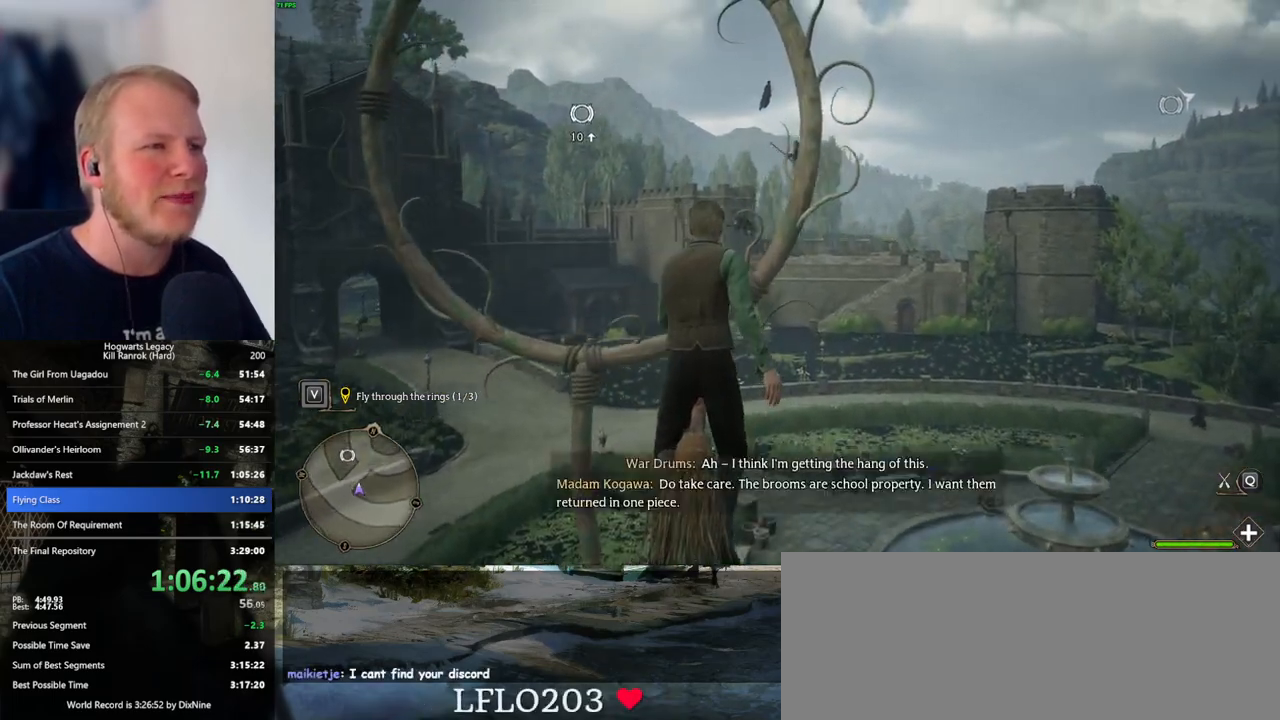
{"keys": ["w"], "mouse": [], "events": [[16, "space", "up"], [333, "space", "down"], [366, "space", "up"]]}
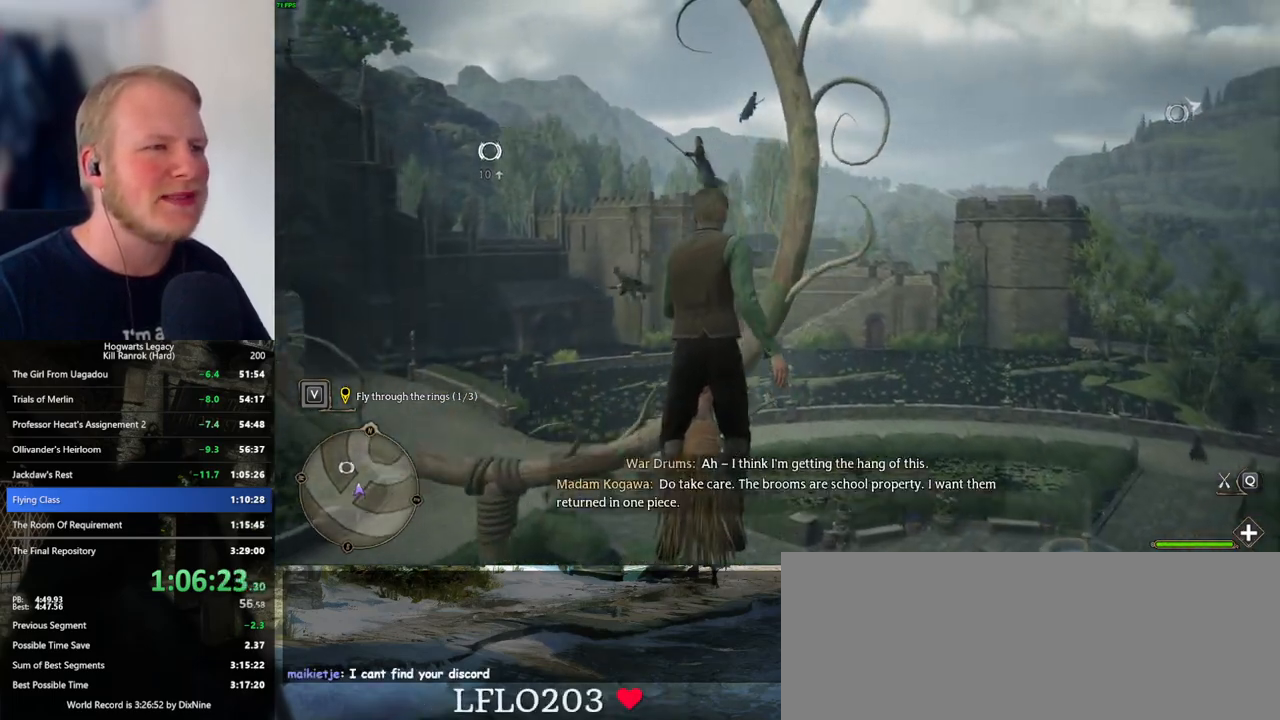
{"keys": ["w"], "mouse": [], "events": []}
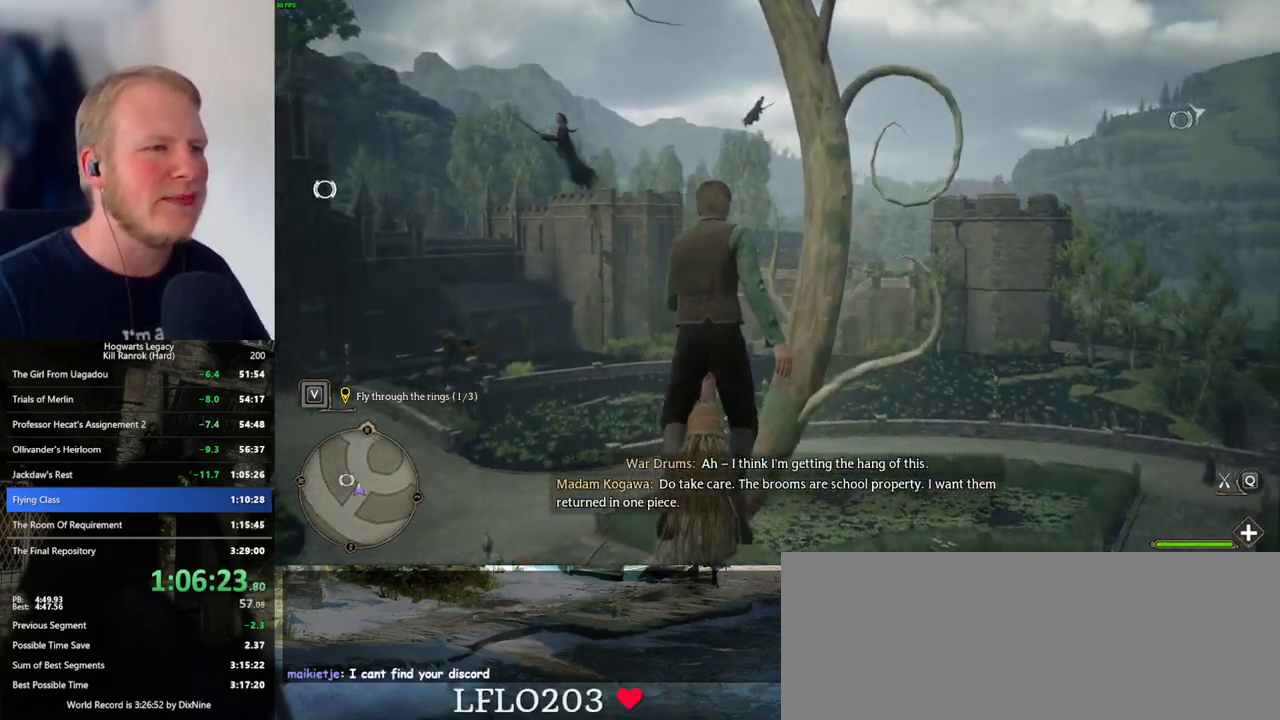
{"keys": ["w"], "mouse": [], "events": [[66, "d", "down"], [416, "d", "up"]]}
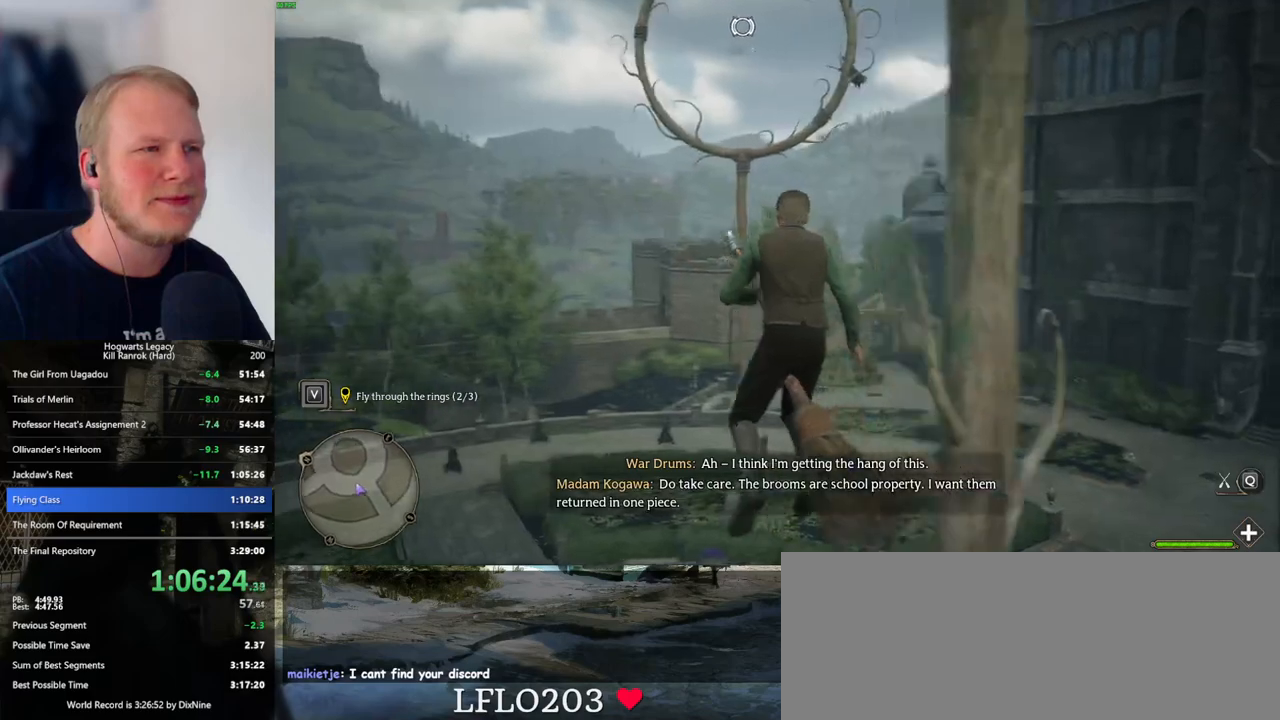
{"keys": ["w"], "mouse": [], "events": [[316, "space", "down"], [416, "space", "up"]]}